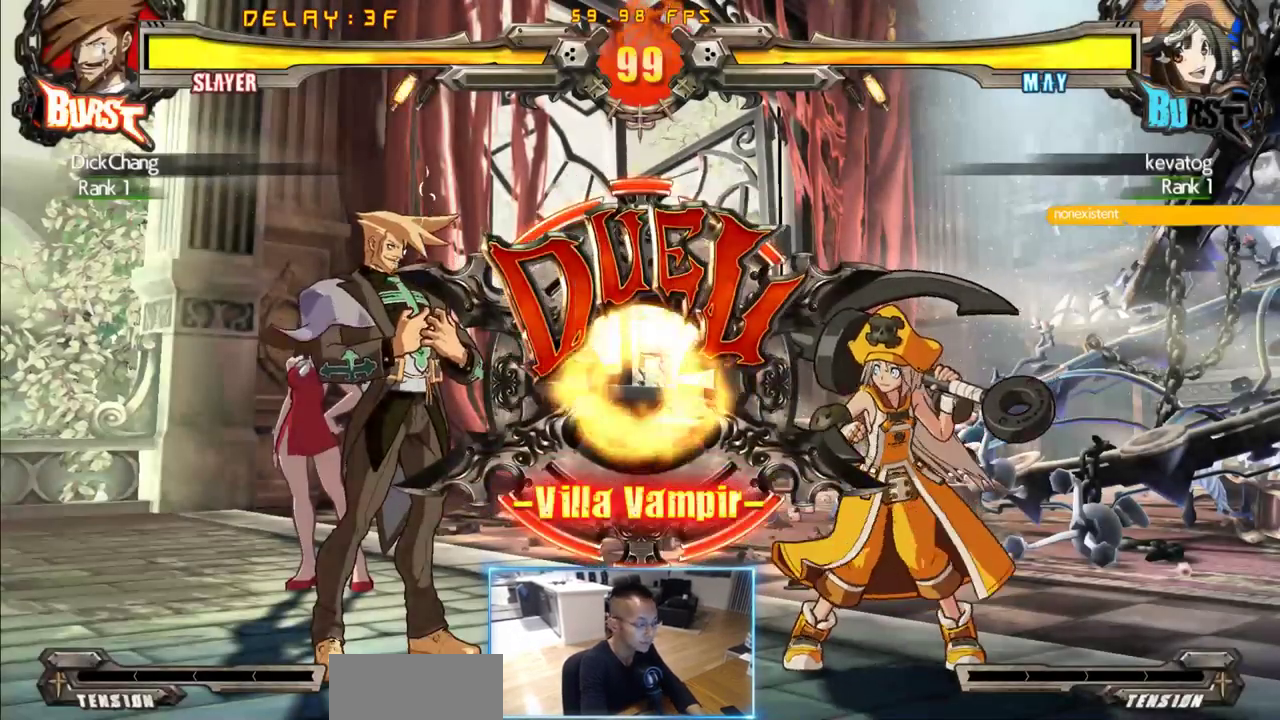
Gameplay with a controller (arcade stick); each line is a JSON object with the inputs held at the frame after it (dt_ms = milliseconds from this image to that frame). "events" lists button and stick changes between this image and that frame as [ms after this image, input, new state], when the widget could be followed in between. Not read: L3 R3 S.
{"dt_ms": 500, "buttons": ["DPAD_DOWN", "DPAD_LEFT"], "events": [[150, "DPAD_LEFT", "down"], [183, "DPAD_DOWN", "down"], [233, "DPAD_LEFT", "up"], [283, "DPAD_RIGHT", "down"], [333, "DPAD_DOWN", "up"], [383, "DPAD_LEFT", "down"], [416, "DPAD_DOWN", "down"], [416, "DPAD_RIGHT", "up"]]}
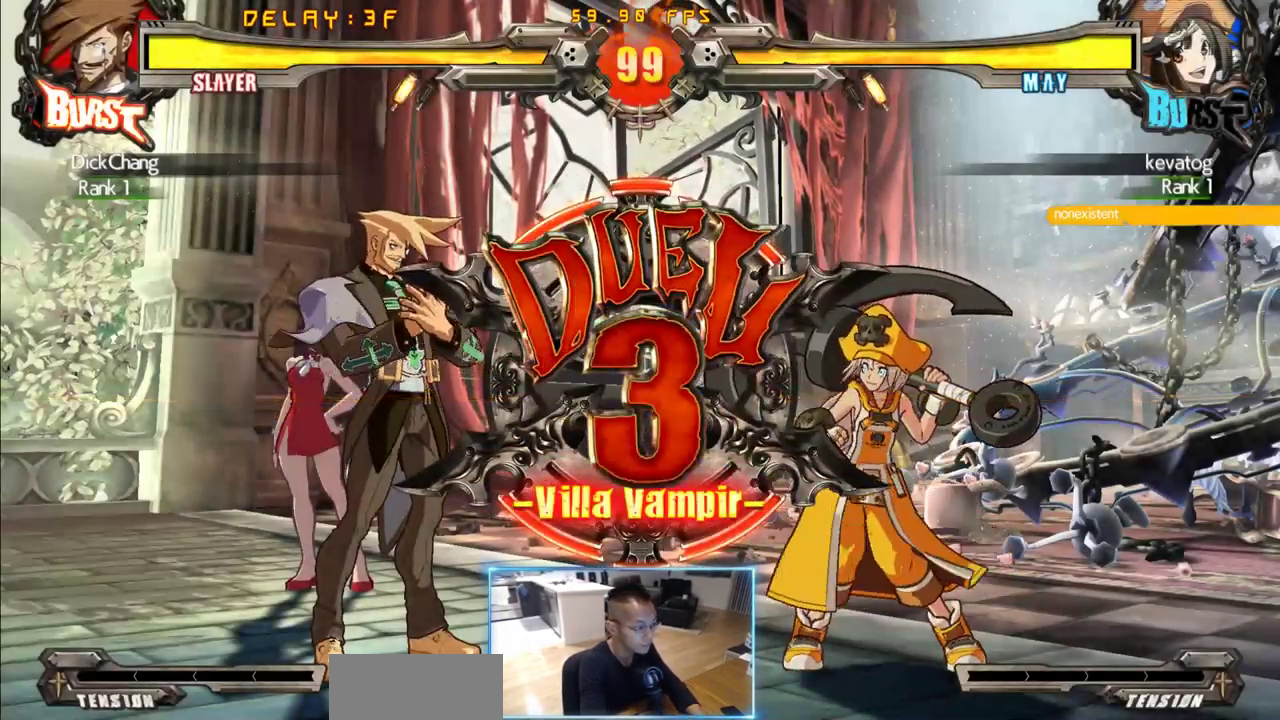
{"dt_ms": 500, "buttons": ["DPAD_RIGHT"], "events": [[16, "DPAD_DOWN", "up"], [16, "DPAD_LEFT", "up"], [16, "DPAD_RIGHT", "down"], [116, "DPAD_LEFT", "down"], [116, "DPAD_RIGHT", "up"], [166, "DPAD_DOWN", "down"], [200, "DPAD_LEFT", "up"], [250, "DPAD_DOWN", "up"], [250, "DPAD_RIGHT", "down"], [300, "DPAD_LEFT", "down"], [350, "DPAD_RIGHT", "up"], [400, "DPAD_DOWN", "down"], [433, "DPAD_LEFT", "up"], [483, "DPAD_DOWN", "up"], [483, "DPAD_RIGHT", "down"]]}
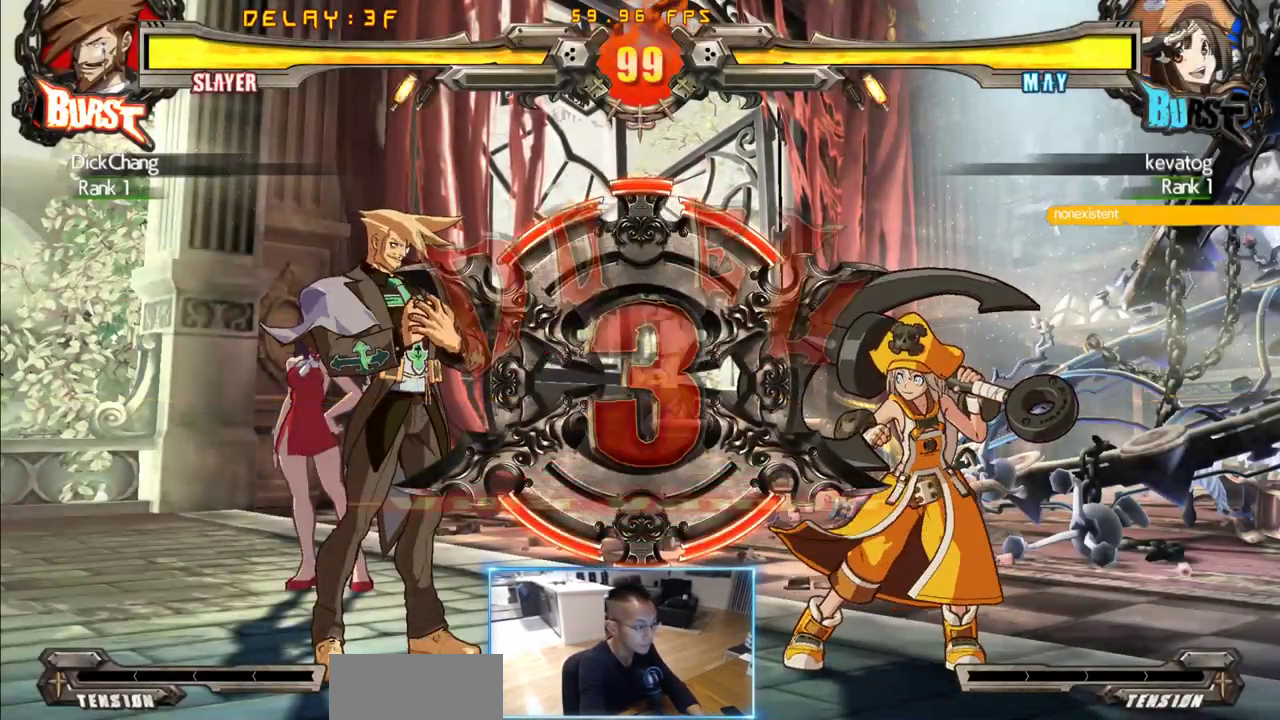
{"dt_ms": 500, "buttons": []}
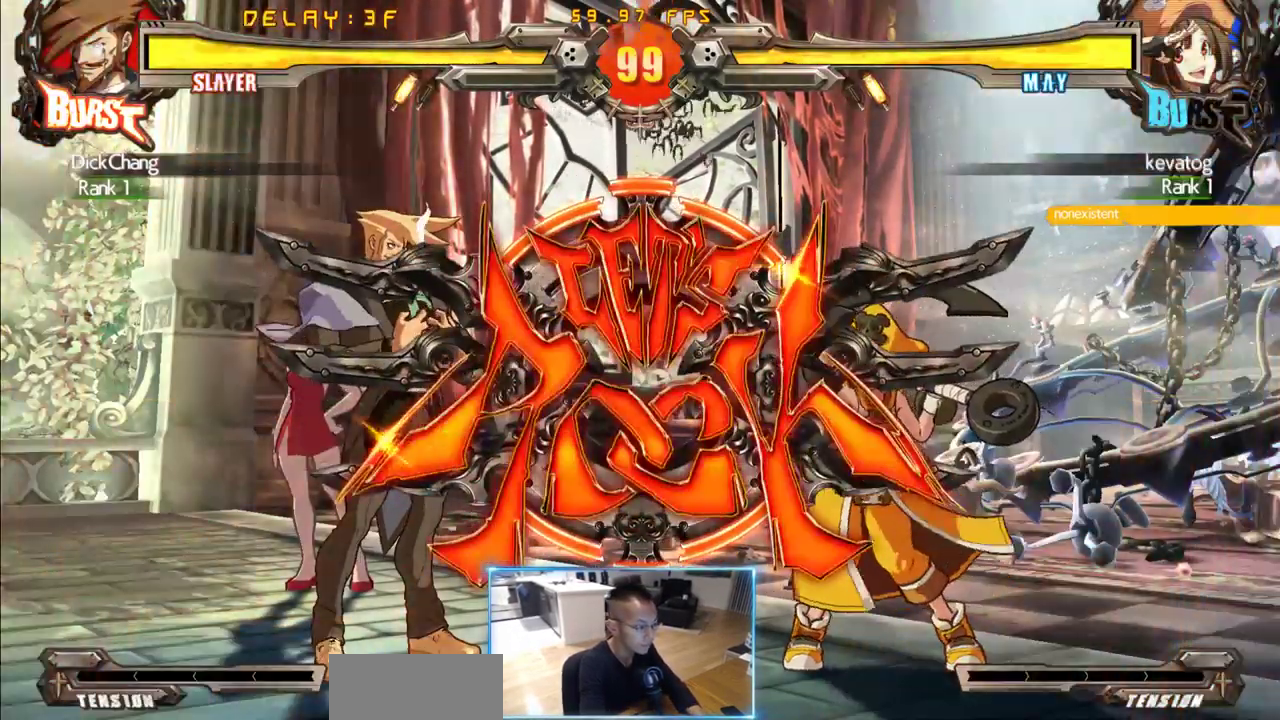
{"dt_ms": 500, "buttons": [], "events": []}
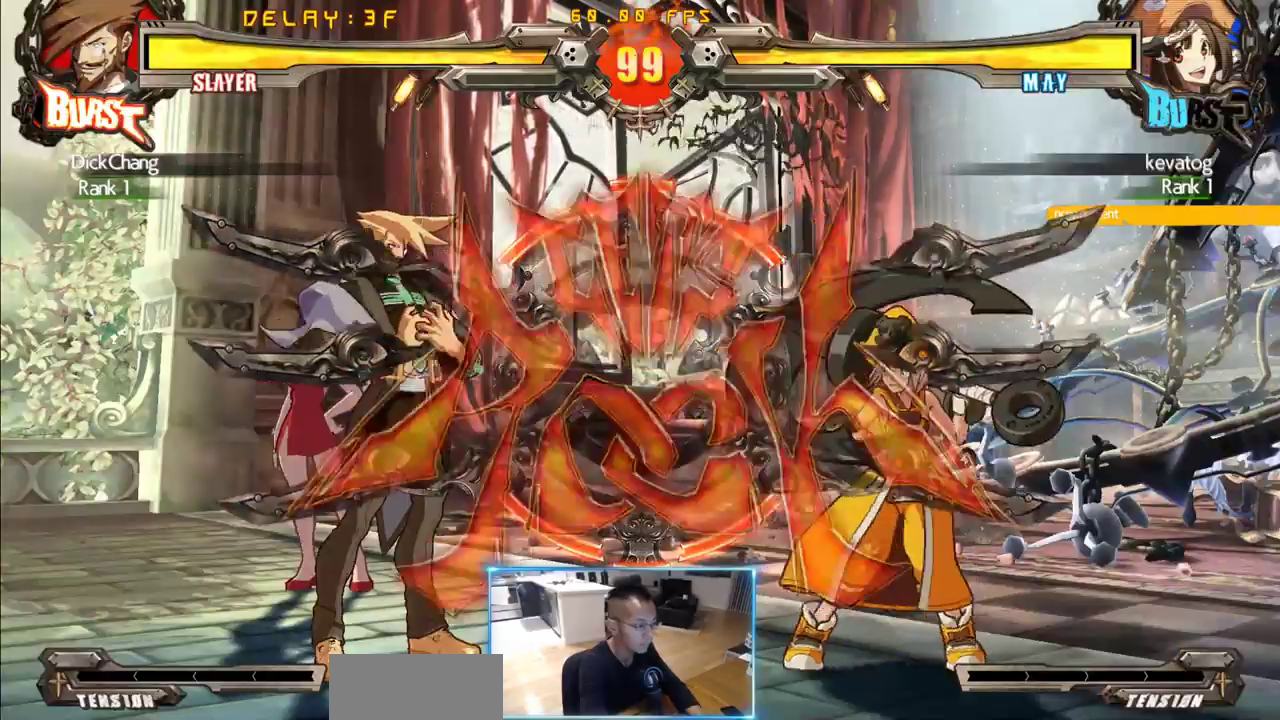
{"dt_ms": 500, "buttons": [], "events": [[16, "DPAD_LEFT", "down"], [116, "DPAD_LEFT", "up"], [166, "DPAD_LEFT", "down"], [350, "DPAD_LEFT", "up"]]}
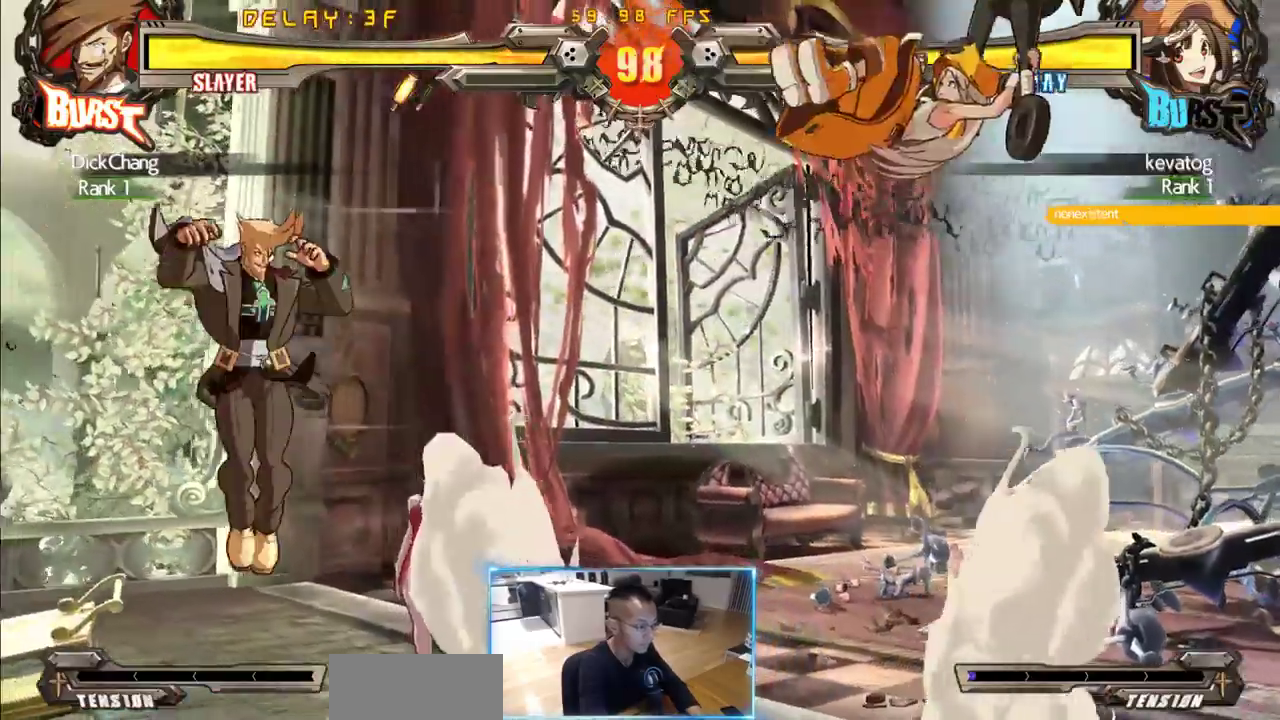
{"dt_ms": 500, "buttons": [], "events": [[33, "DPAD_DOWN", "down"], [83, "DPAD_LEFT", "down"], [166, "DPAD_DOWN", "up"], [266, "K", "down"], [316, "DPAD_LEFT", "up"], [316, "K", "up"]]}
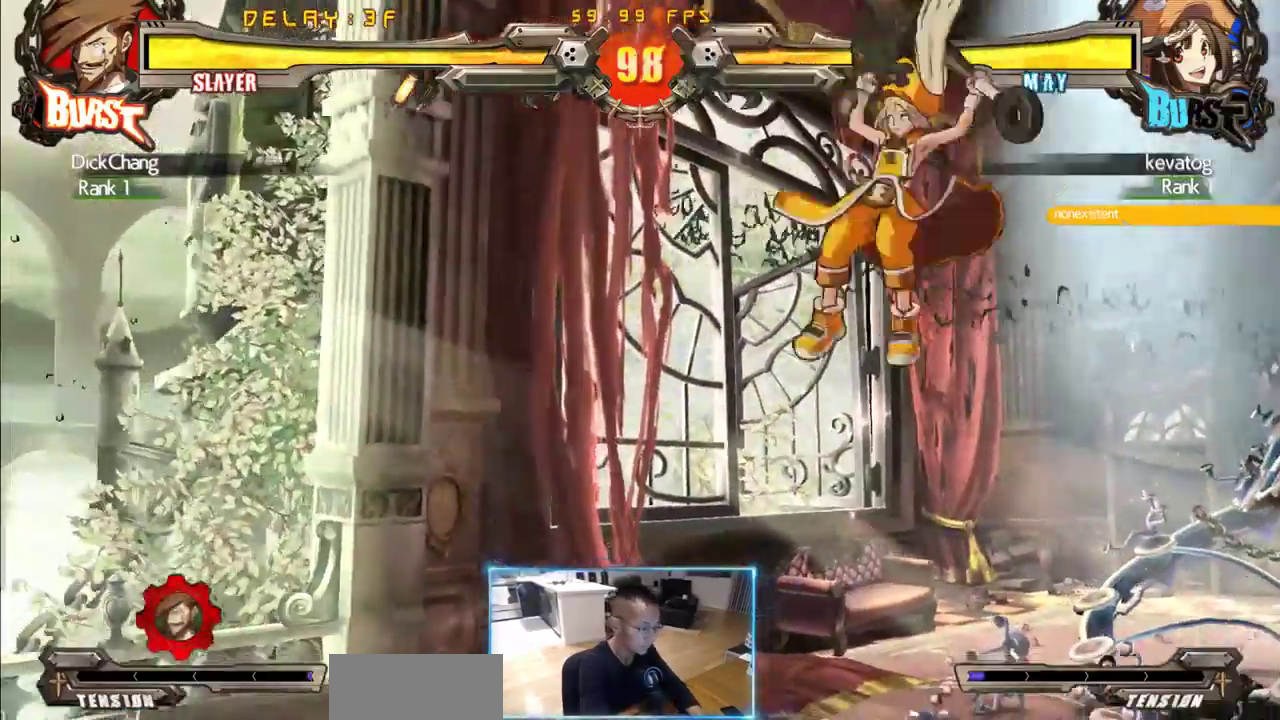
{"dt_ms": 500, "buttons": [], "events": []}
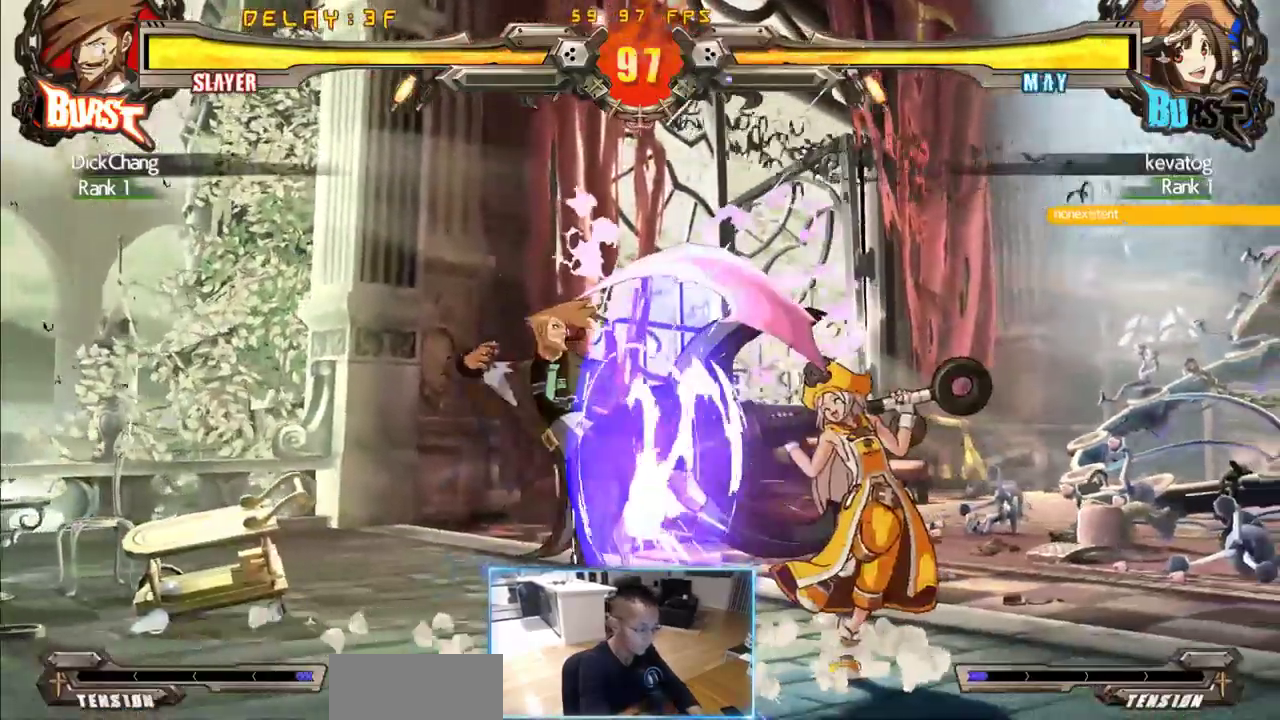
{"dt_ms": 500, "buttons": [], "events": []}
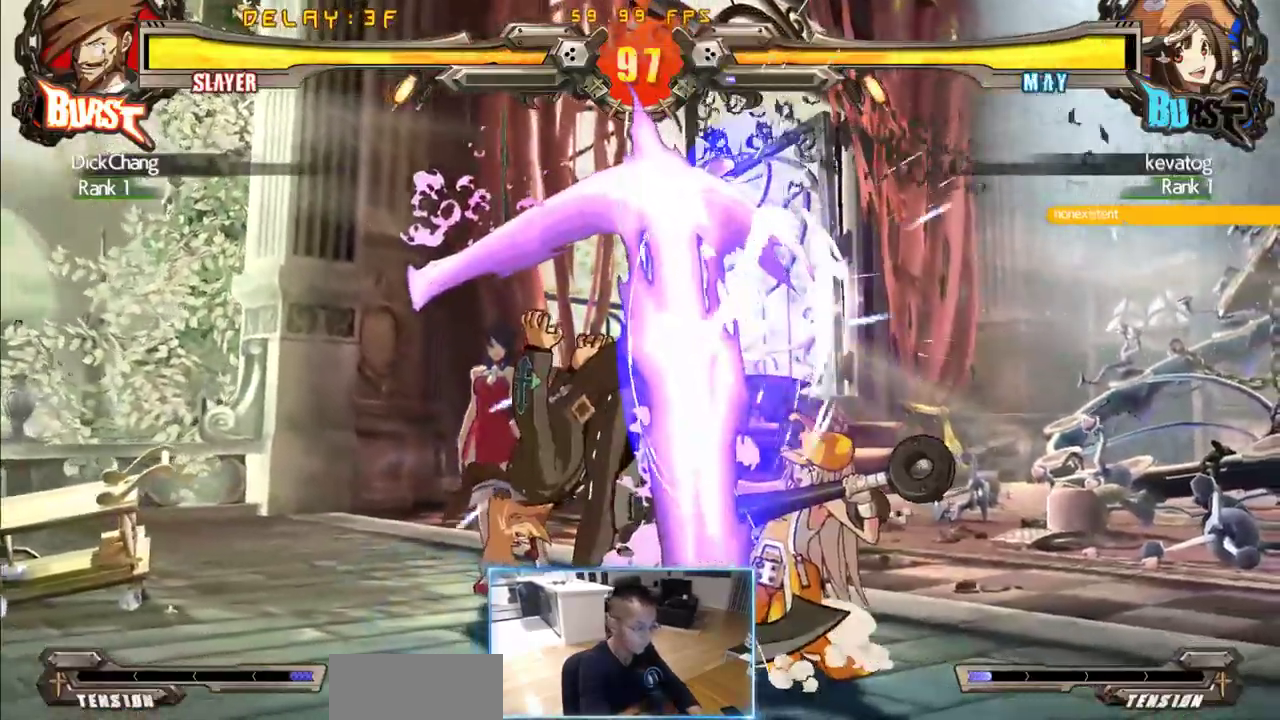
{"dt_ms": 1000, "buttons": ["DPAD_DOWN", "DPAD_LEFT"], "events": [[216, "DPAD_DOWN", "down"], [216, "DPAD_LEFT", "down"]]}
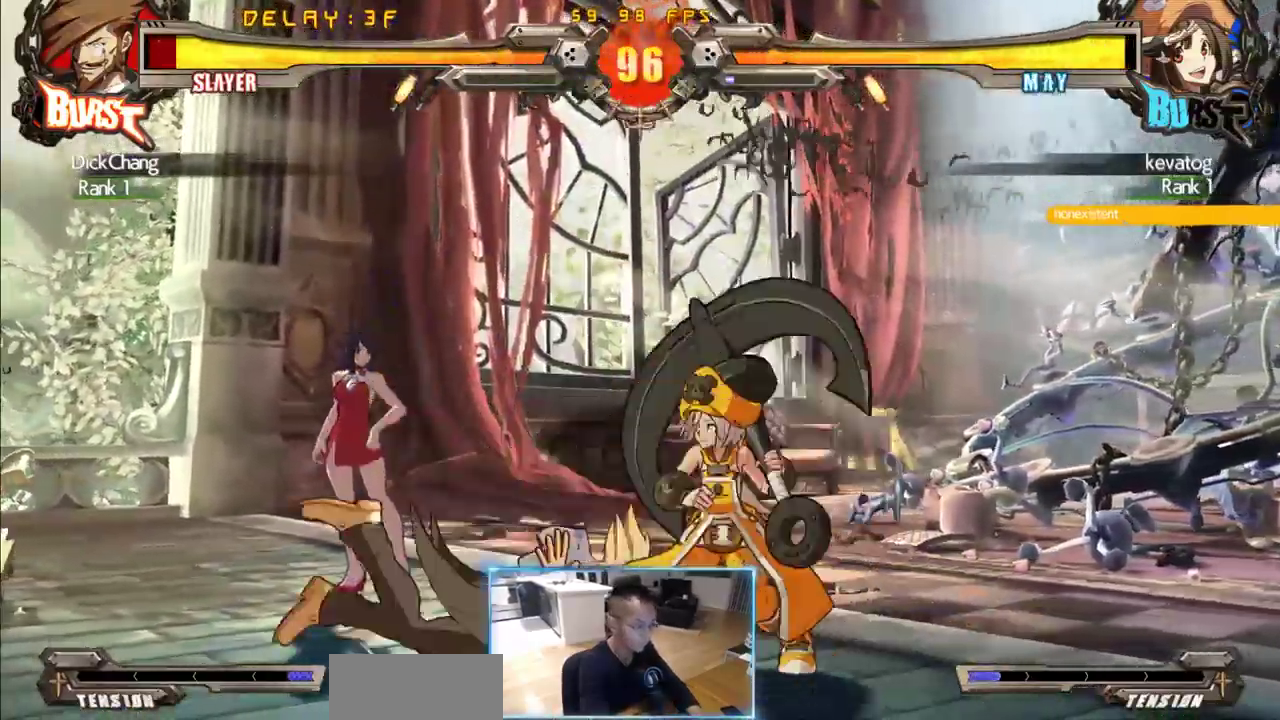
{"dt_ms": 500, "buttons": ["DPAD_DOWN", "DPAD_LEFT"], "events": []}